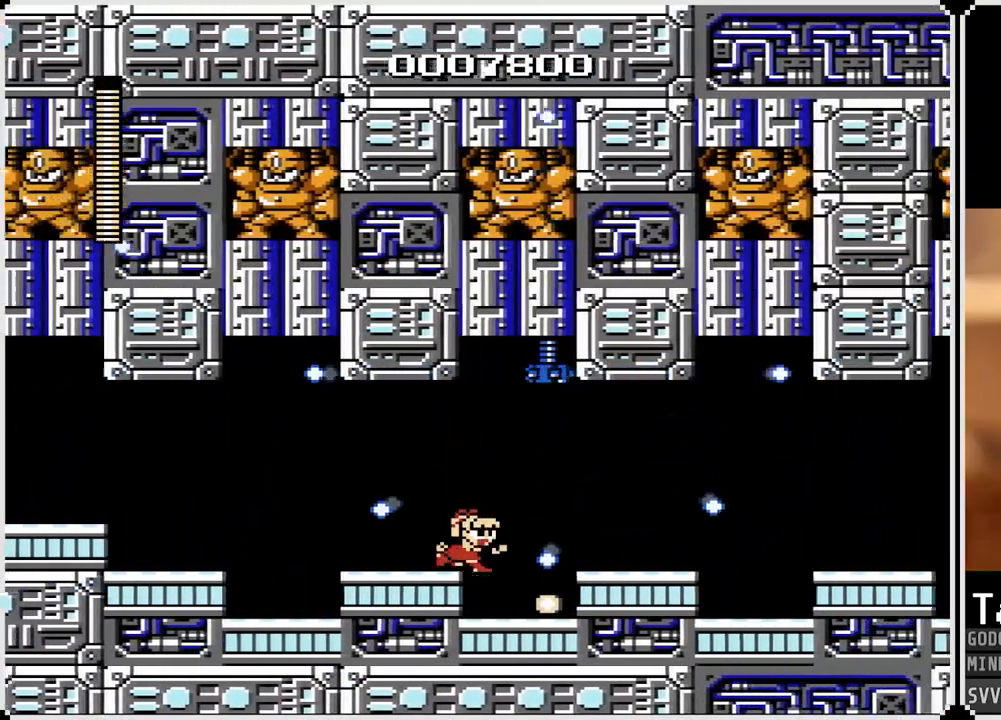
Gameplay with a controller (PlayStation layout); each line is a JSON object with the inputs held at the frame after it. "events" lists button and stick changes between this image and that frame as [ms after this image, input, new state], when the widget could be followed in between.
{"buttons": ["CROSS", "DPAD_RIGHT"], "left_stick": "center", "right_stick": "center", "events": [[483, "CROSS", "down"]]}
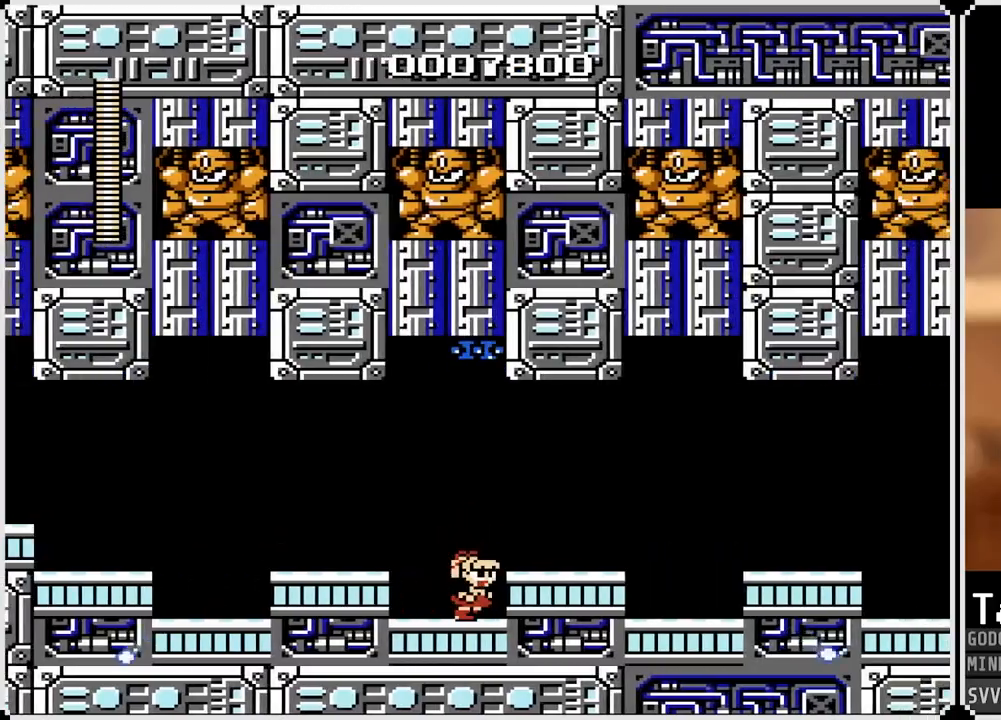
{"buttons": ["CROSS", "DPAD_RIGHT"], "left_stick": "center", "right_stick": "center", "events": [[117, "CROSS", "up"], [450, "CROSS", "down"]]}
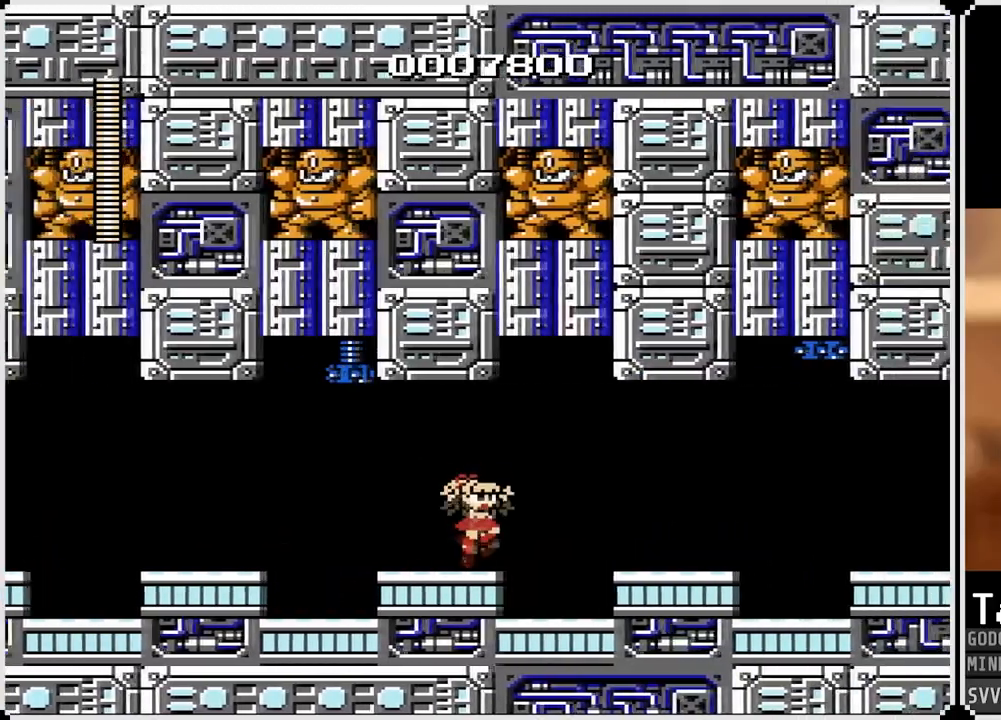
{"buttons": ["DPAD_RIGHT"], "left_stick": "center", "right_stick": "center", "events": [[67, "CROSS", "up"], [83, "CROSS", "down"], [167, "CROSS", "up"]]}
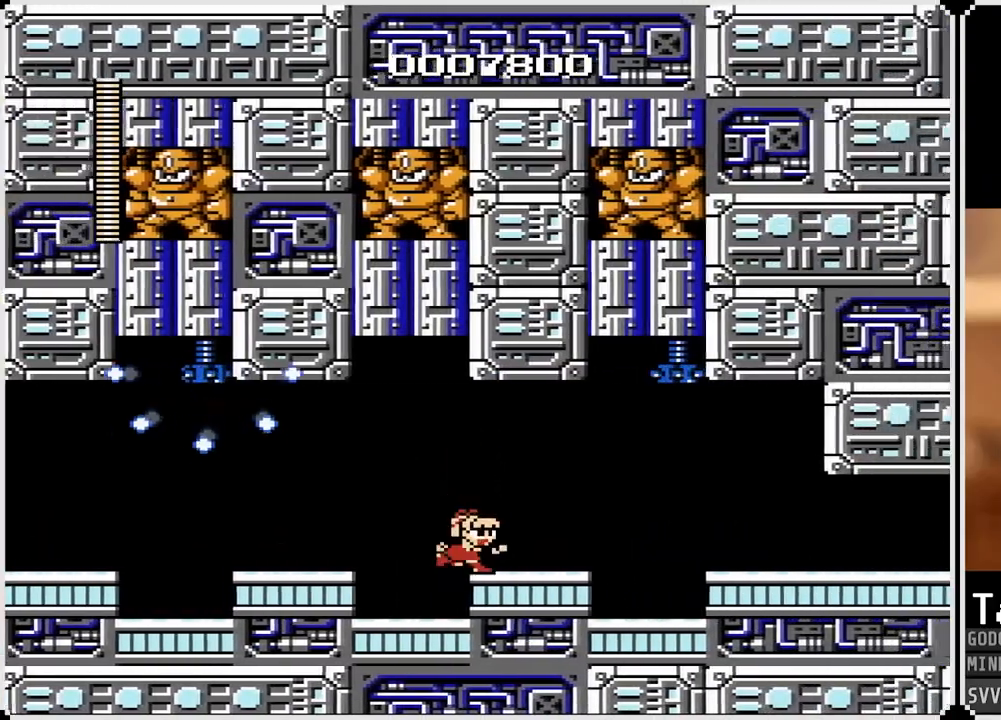
{"buttons": ["DPAD_RIGHT"], "left_stick": "center", "right_stick": "center", "events": [[17, "CROSS", "down"], [133, "CROSS", "up"]]}
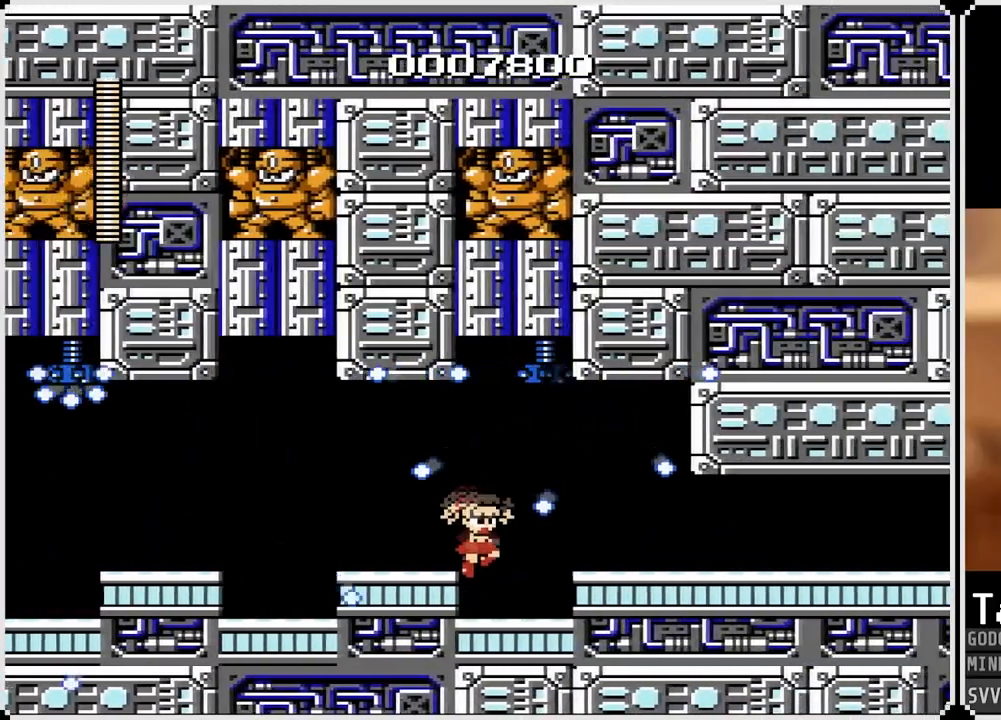
{"buttons": [], "left_stick": "center", "right_stick": "center", "events": [[17, "DPAD_RIGHT", "up"]]}
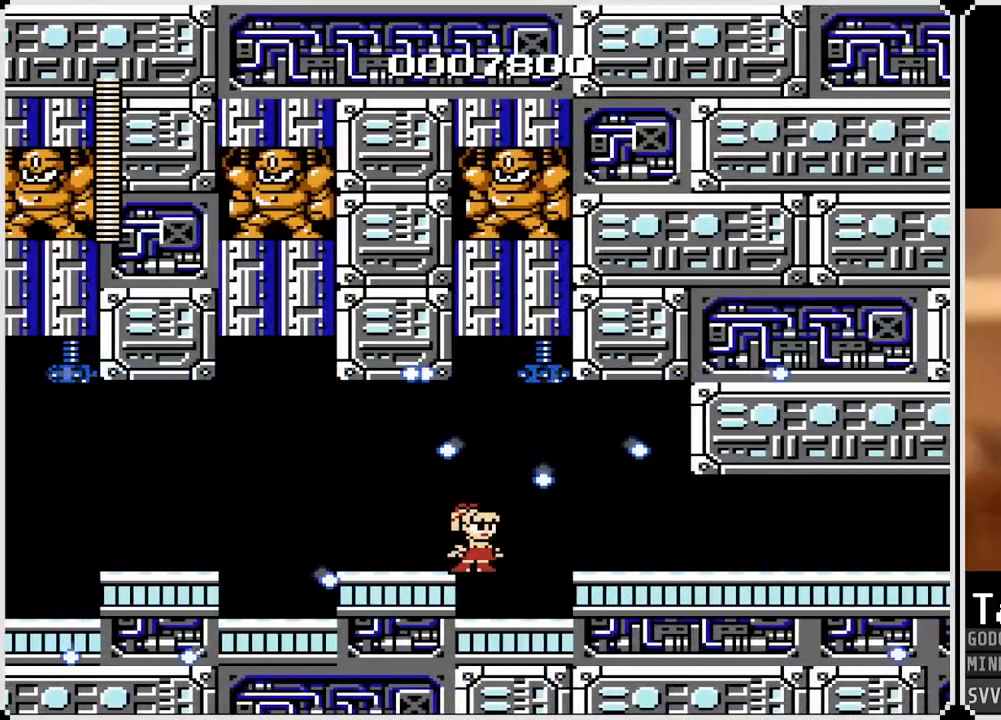
{"buttons": ["DPAD_RIGHT"], "left_stick": "center", "right_stick": "center", "events": [[283, "DPAD_RIGHT", "down"], [417, "CROSS", "down"], [483, "CROSS", "up"]]}
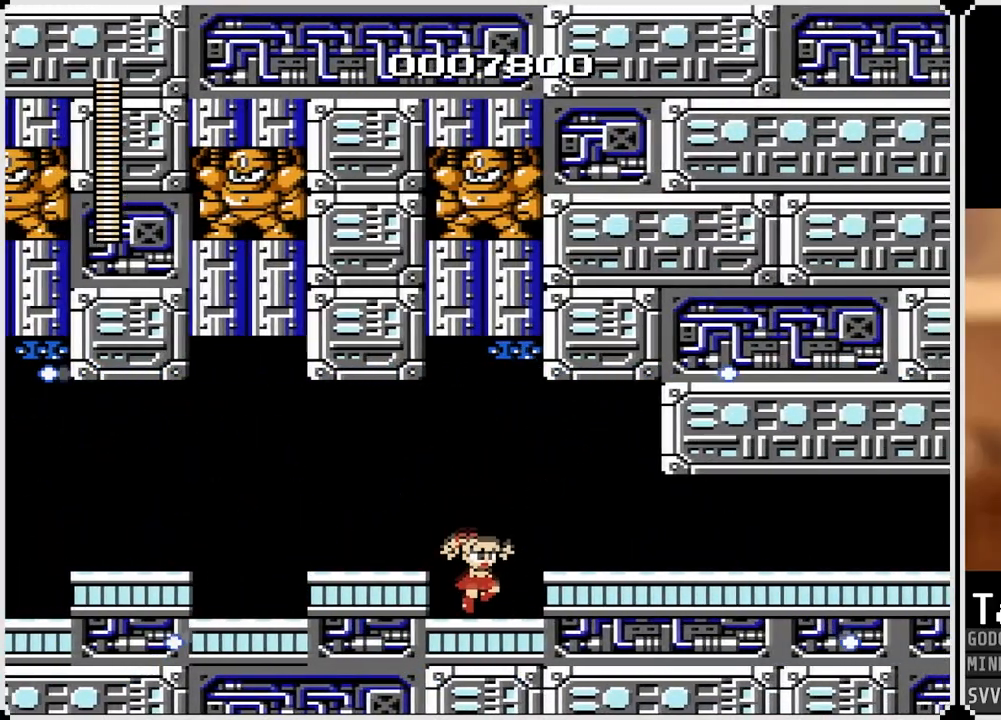
{"buttons": ["DPAD_RIGHT"], "left_stick": "center", "right_stick": "center", "events": [[233, "CROSS", "down"], [367, "CROSS", "up"]]}
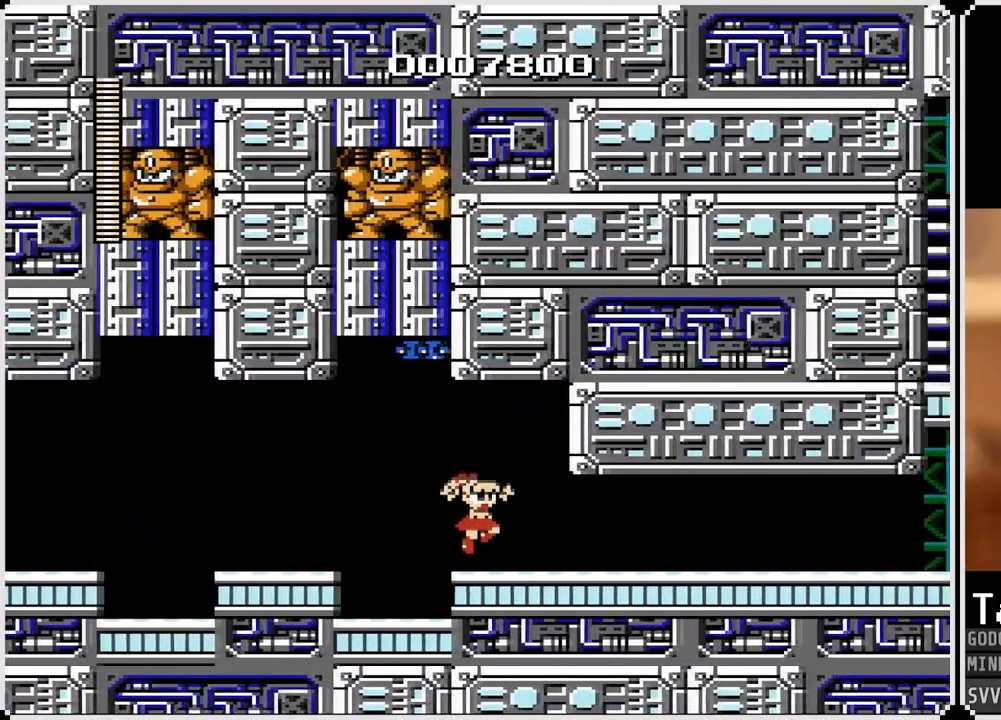
{"buttons": ["DPAD_RIGHT"], "left_stick": "center", "right_stick": "center", "events": []}
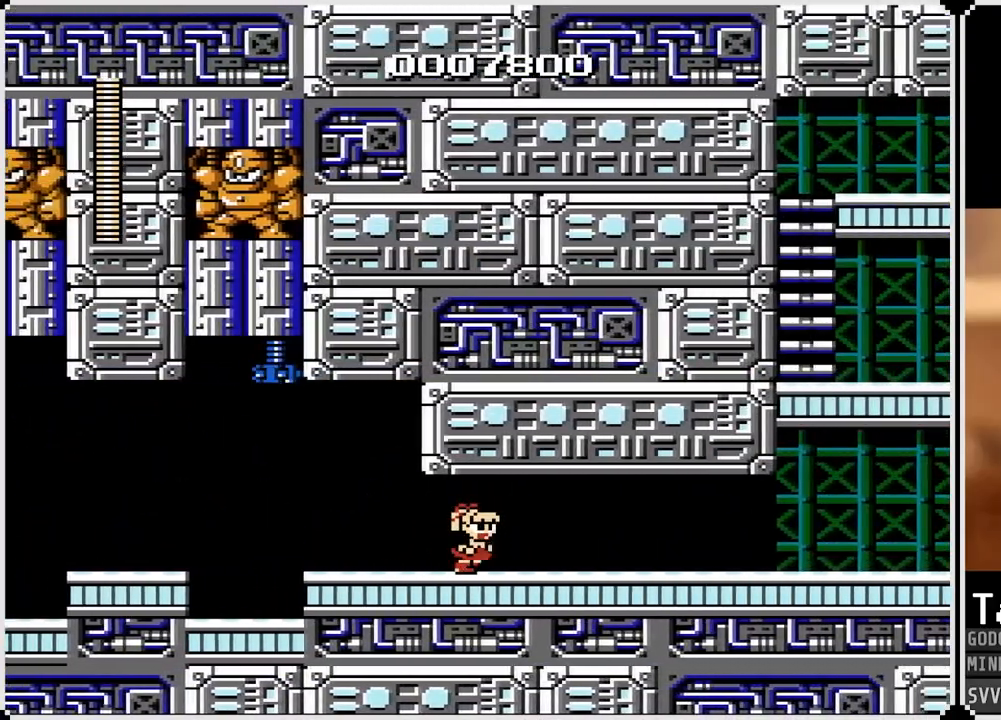
{"buttons": ["DPAD_RIGHT"], "left_stick": "center", "right_stick": "center", "events": [[17, "SQUARE", "down"], [133, "SQUARE", "up"], [400, "SQUARE", "down"], [467, "SQUARE", "up"]]}
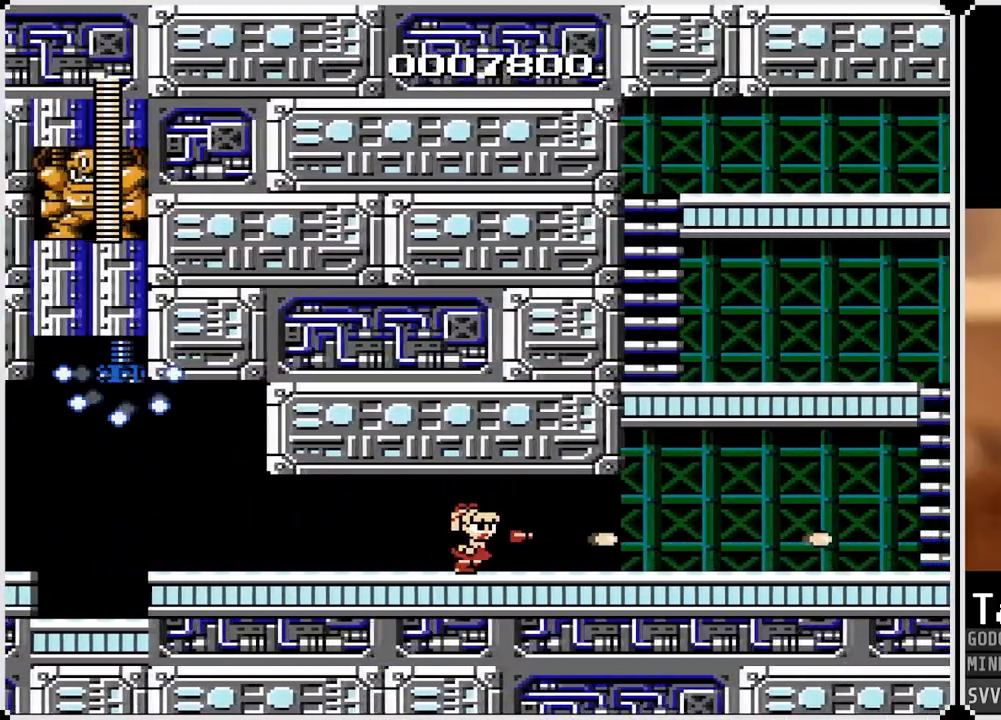
{"buttons": ["DPAD_RIGHT"], "left_stick": "center", "right_stick": "center", "events": []}
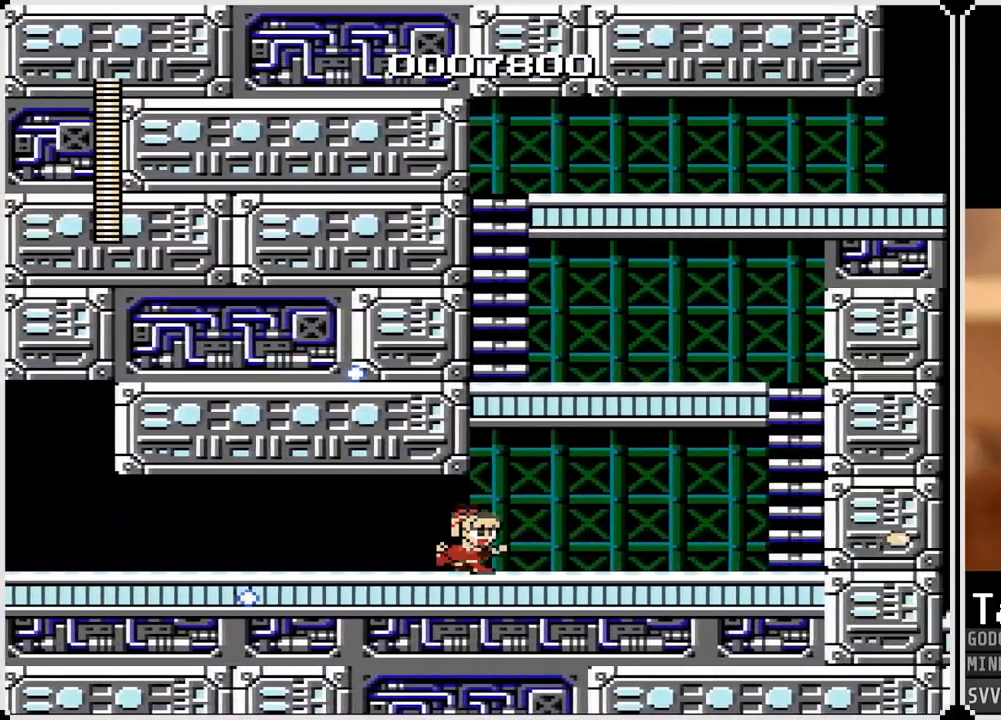
{"buttons": ["DPAD_RIGHT"], "left_stick": "center", "right_stick": "center", "events": []}
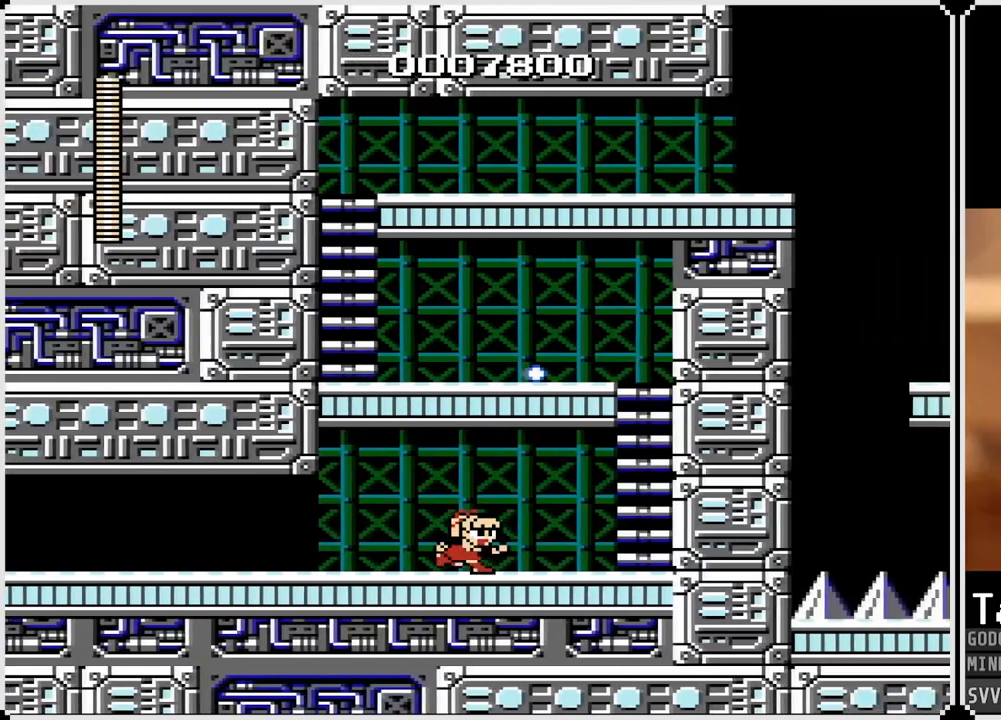
{"buttons": ["DPAD_RIGHT"], "left_stick": "center", "right_stick": "center", "events": []}
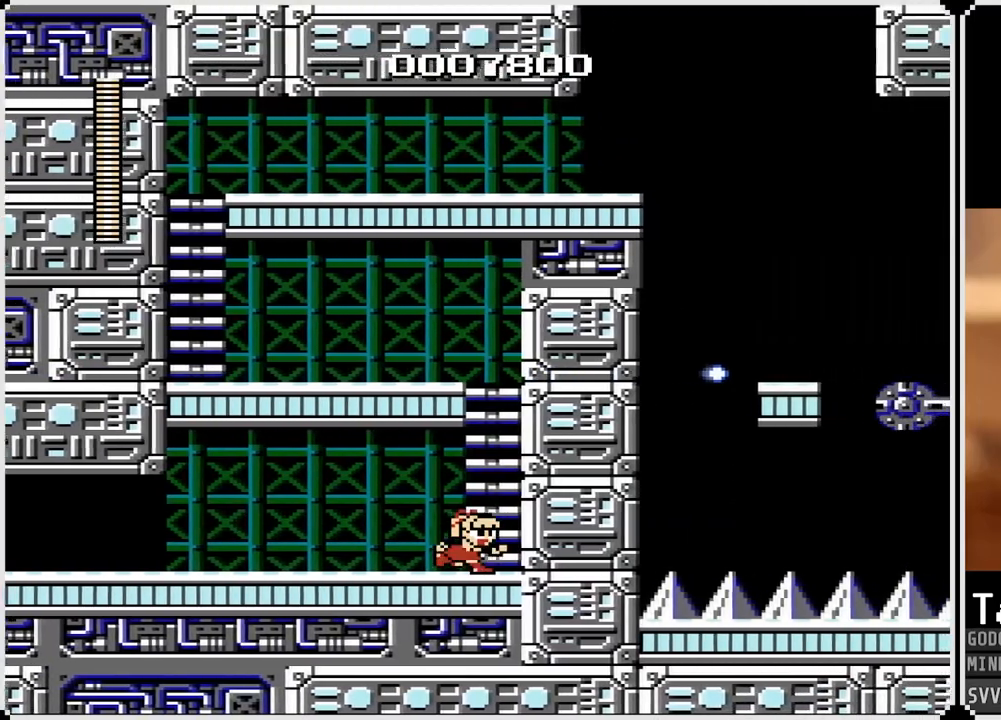
{"buttons": ["CROSS", "DPAD_UP"], "left_stick": "center", "right_stick": "center", "events": [[100, "CROSS", "down"], [200, "DPAD_RIGHT", "up"], [433, "DPAD_UP", "down"]]}
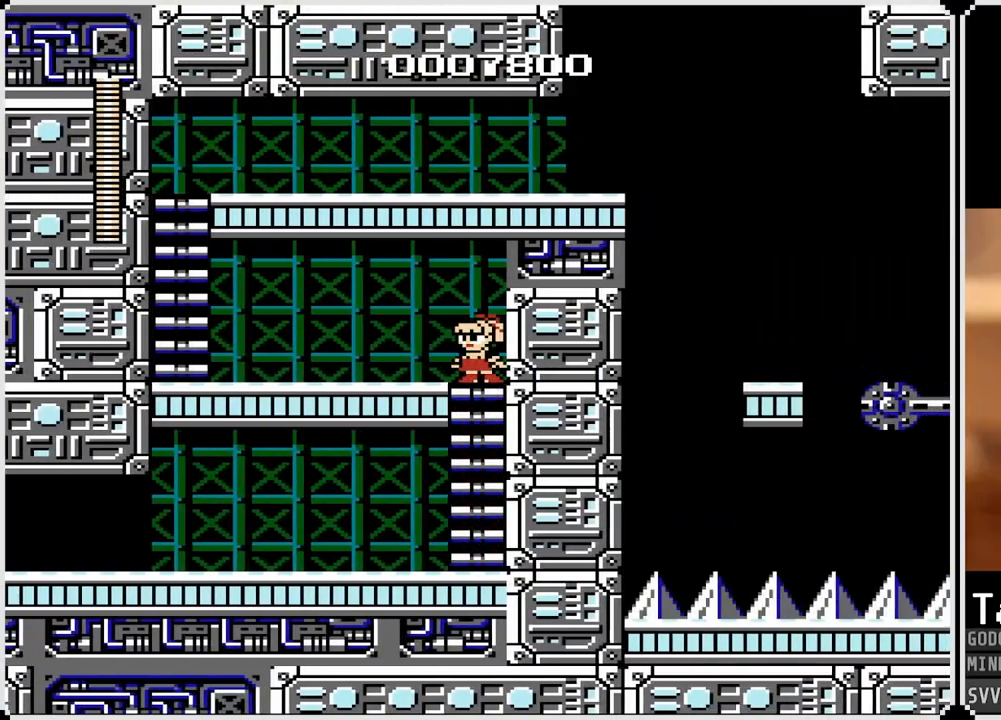
{"buttons": ["DPAD_LEFT"], "left_stick": "center", "right_stick": "center", "events": [[17, "CROSS", "up"], [67, "DPAD_LEFT", "down"], [100, "DPAD_UP", "up"], [150, "CROSS", "down"], [250, "CROSS", "up"]]}
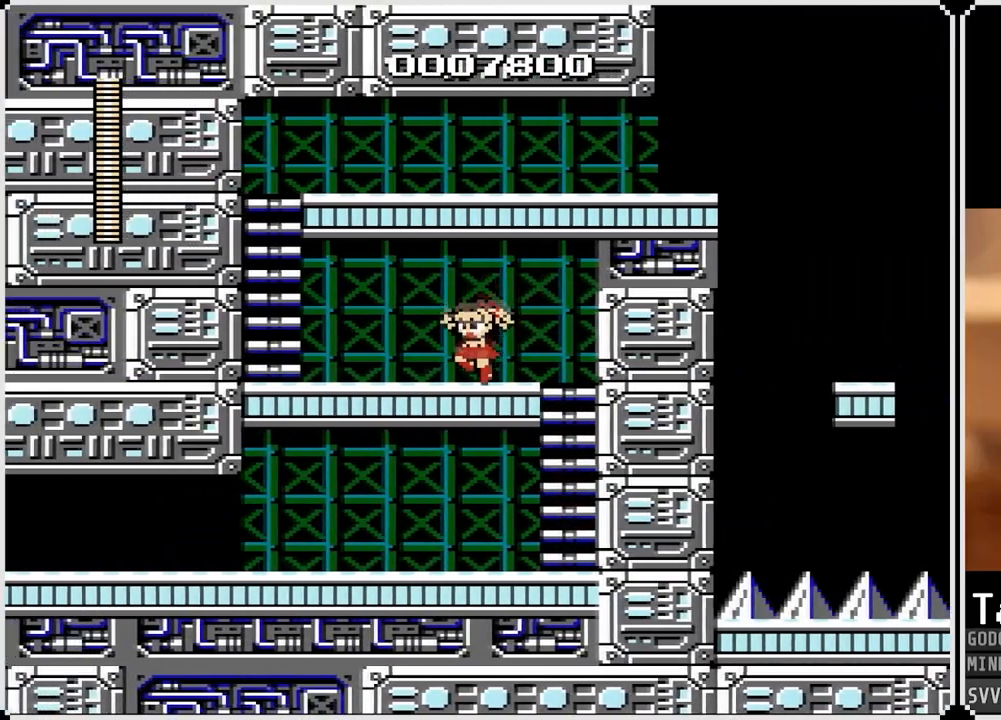
{"buttons": ["DPAD_LEFT"], "left_stick": "center", "right_stick": "center", "events": []}
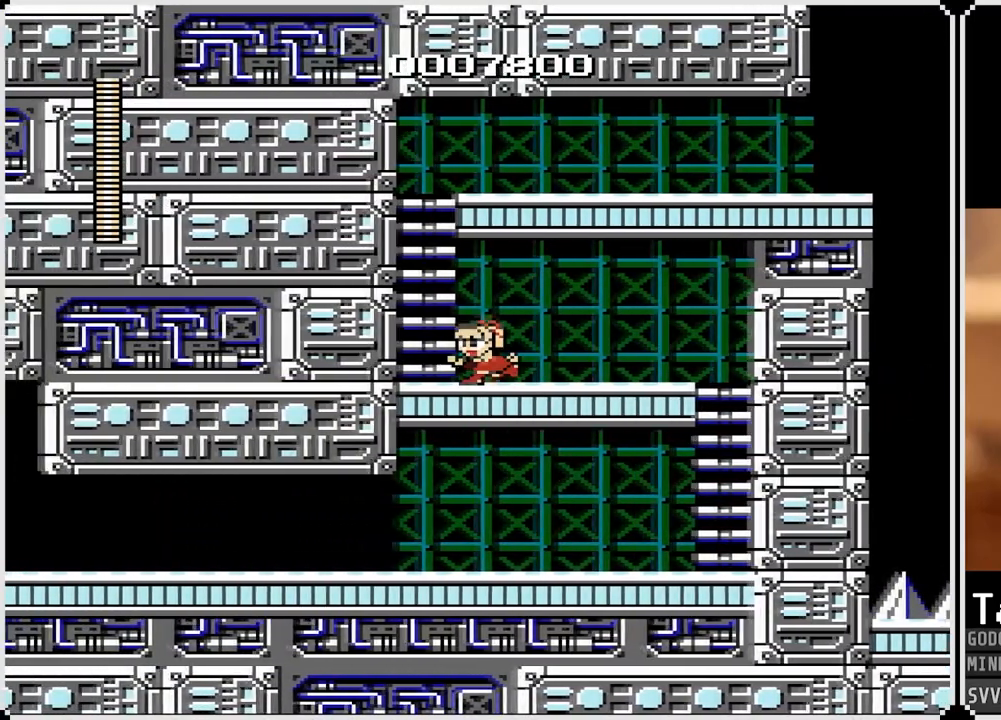
{"buttons": ["CROSS", "DPAD_UP"], "left_stick": "center", "right_stick": "center", "events": [[150, "CROSS", "down"], [217, "DPAD_LEFT", "up"], [417, "DPAD_UP", "down"]]}
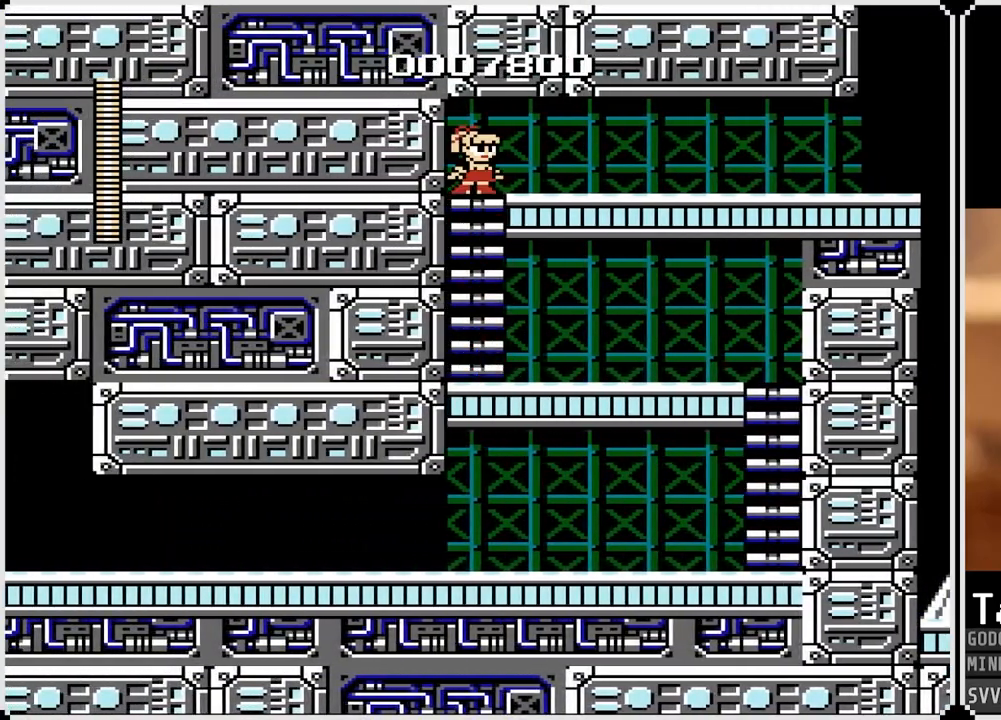
{"buttons": ["CROSS", "DPAD_RIGHT"], "left_stick": "center", "right_stick": "center", "events": [[100, "CROSS", "up"], [100, "DPAD_RIGHT", "down"], [117, "DPAD_UP", "up"], [233, "CROSS", "down"], [367, "CROSS", "up"], [467, "CROSS", "down"]]}
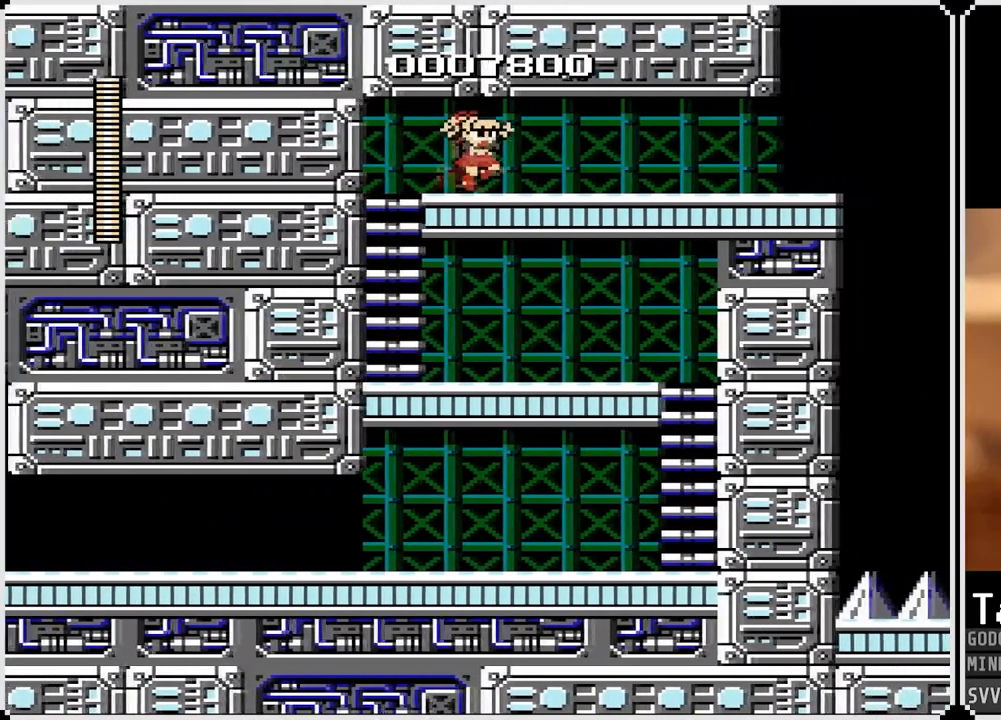
{"buttons": ["CROSS", "DPAD_RIGHT"], "left_stick": "center", "right_stick": "center", "events": [[67, "CROSS", "up"], [133, "CROSS", "down"], [233, "CROSS", "up"], [300, "CROSS", "down"], [400, "CROSS", "up"], [450, "CROSS", "down"]]}
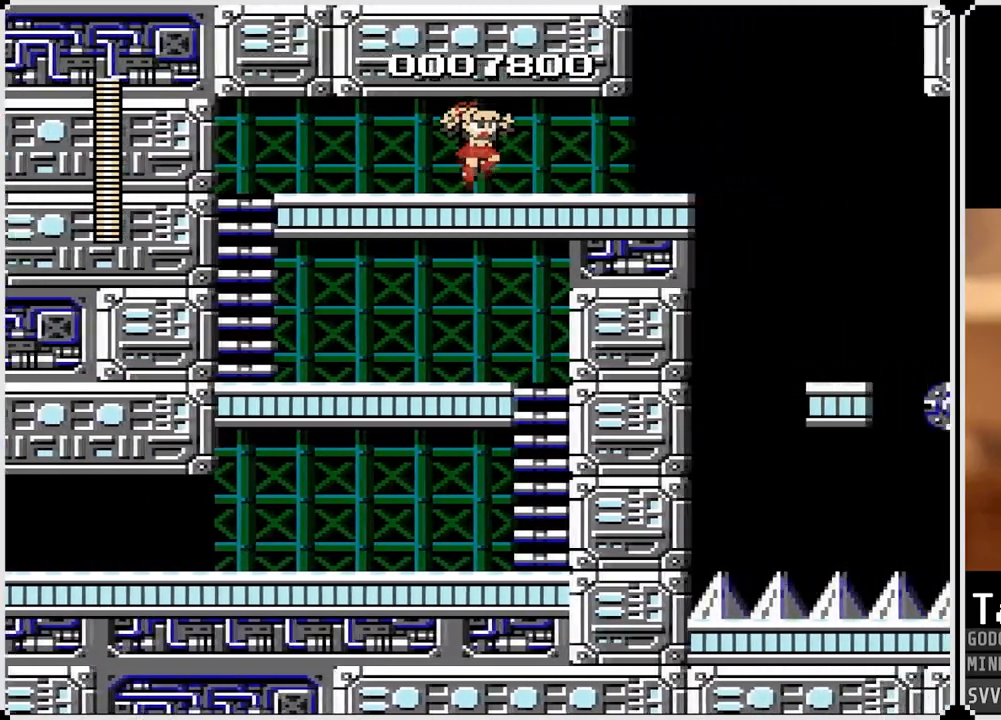
{"buttons": ["DPAD_RIGHT"], "left_stick": "center", "right_stick": "center", "events": [[83, "CROSS", "up"]]}
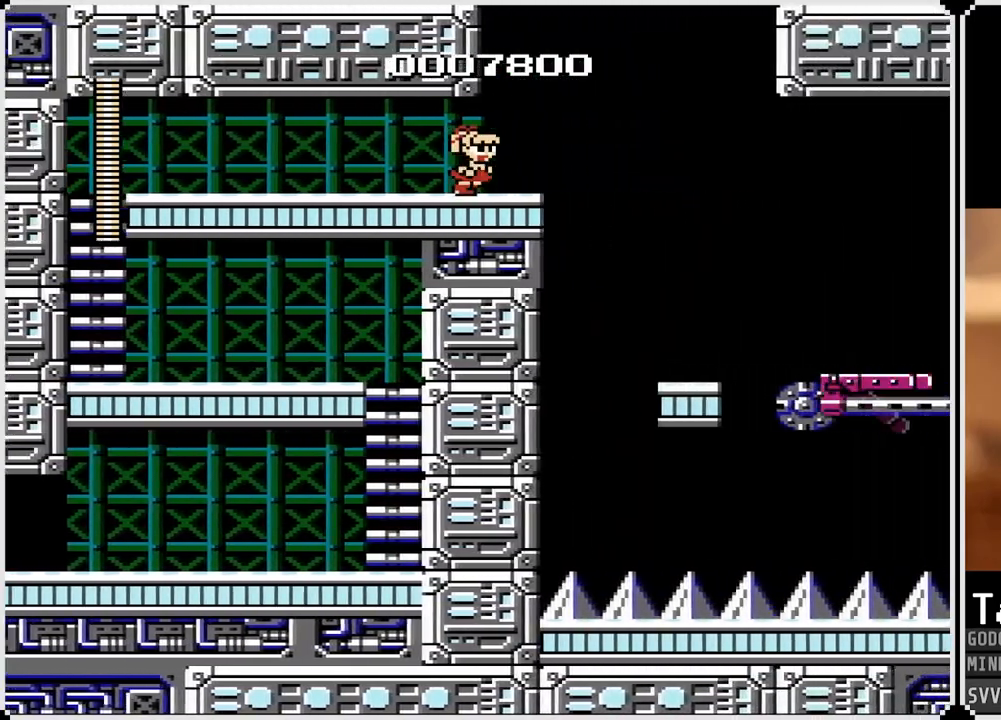
{"buttons": ["DPAD_RIGHT"], "left_stick": "center", "right_stick": "center", "events": [[67, "CROSS", "down"], [333, "CROSS", "up"]]}
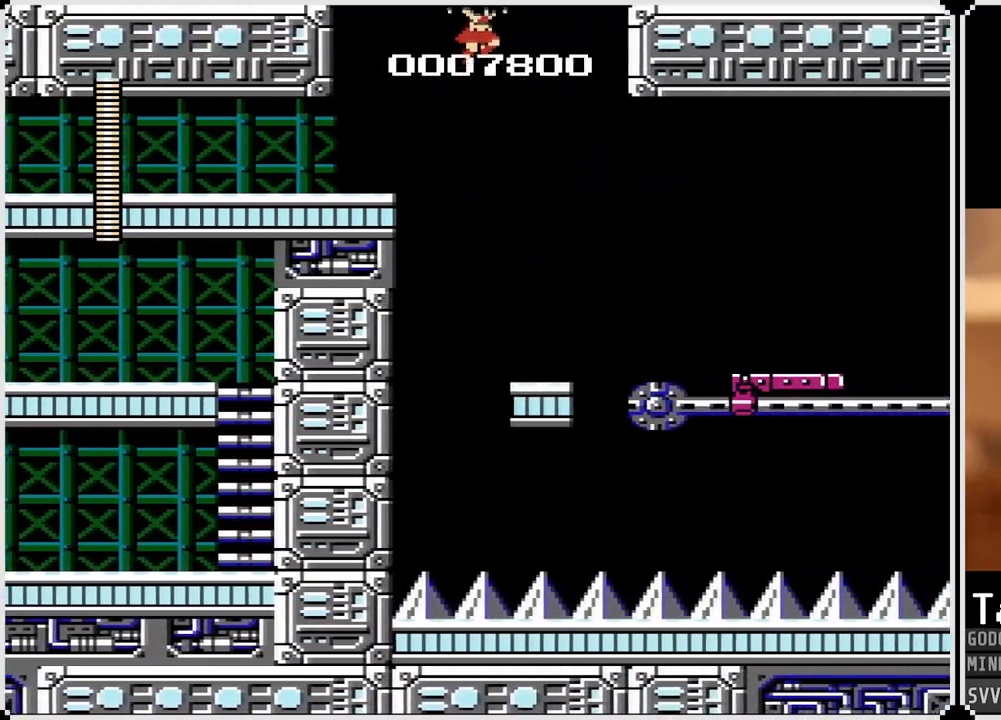
{"buttons": [], "left_stick": "center", "right_stick": "center", "events": [[250, "DPAD_RIGHT", "up"]]}
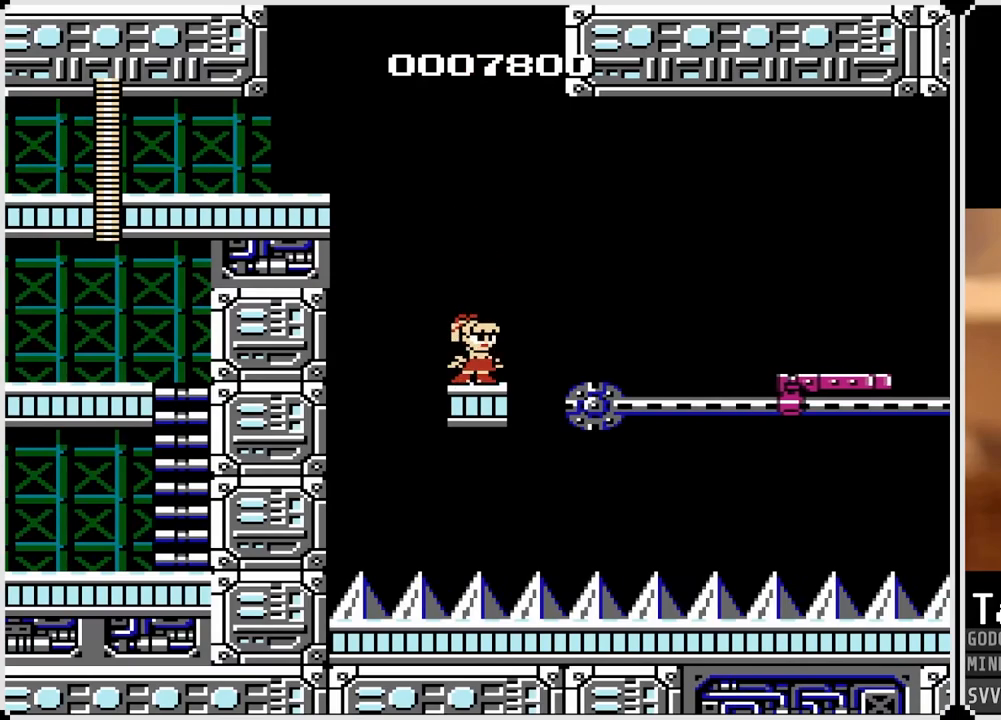
{"buttons": [], "left_stick": "center", "right_stick": "center", "events": [[167, "SQUARE", "down"], [283, "SQUARE", "up"]]}
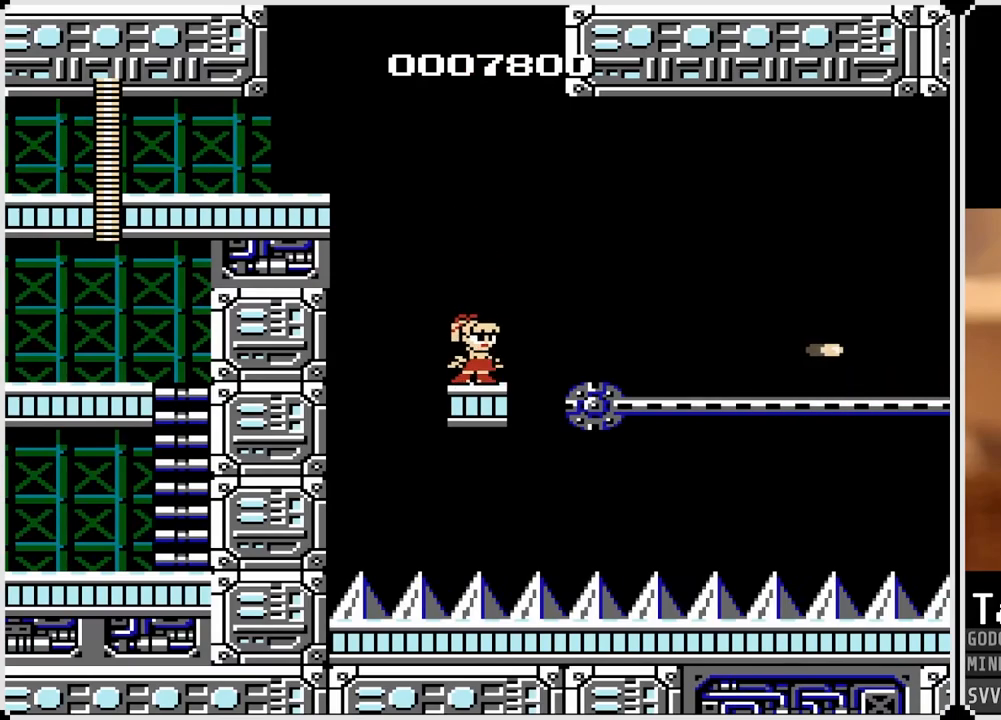
{"buttons": [], "left_stick": "center", "right_stick": "center", "events": [[50, "SQUARE", "down"], [150, "SQUARE", "up"], [417, "SQUARE", "down"], [500, "SQUARE", "up"]]}
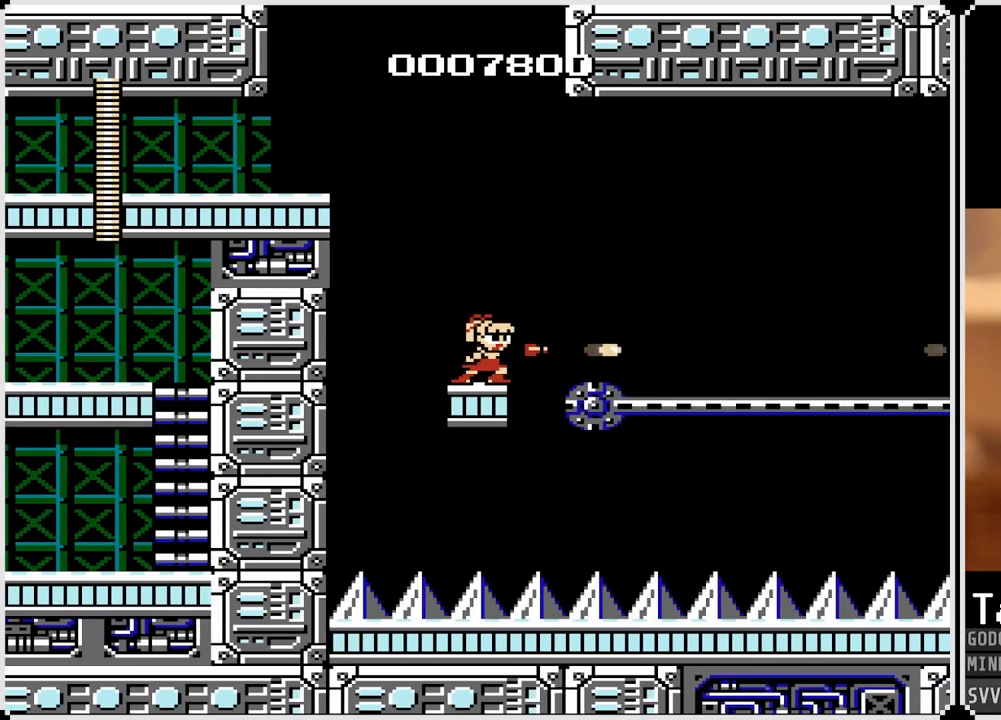
{"buttons": [], "left_stick": "center", "right_stick": "center", "events": [[83, "SQUARE", "down"], [167, "SQUARE", "up"], [250, "SQUARE", "down"], [333, "SQUARE", "up"]]}
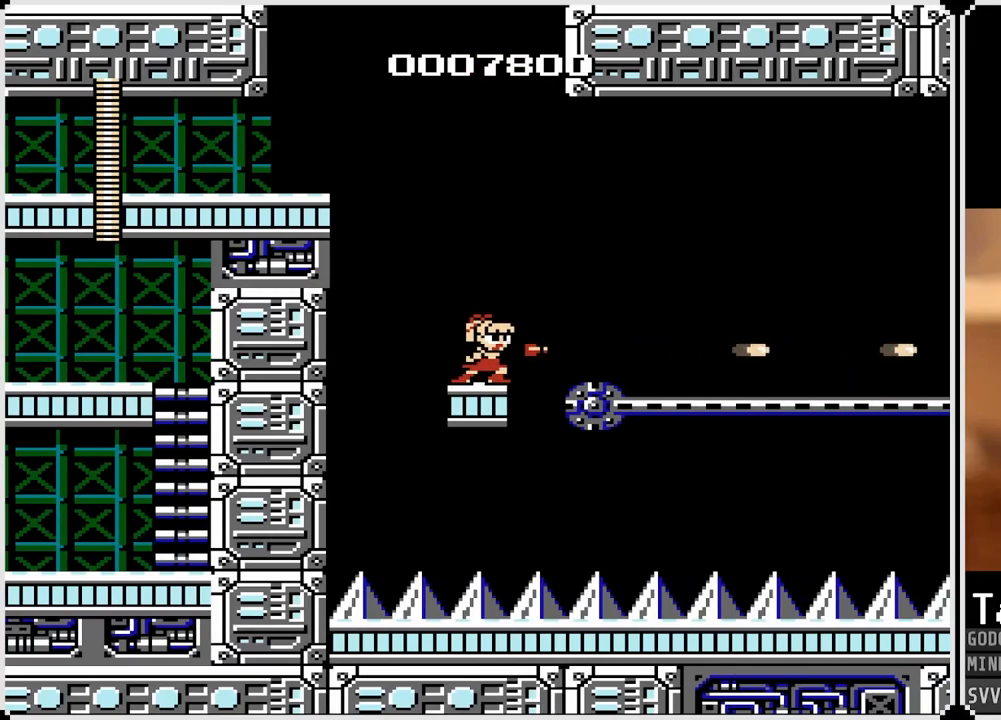
{"buttons": ["SQUARE"], "left_stick": "center", "right_stick": "center", "events": [[117, "SQUARE", "down"], [217, "SQUARE", "up"], [300, "SQUARE", "down"], [383, "SQUARE", "up"], [467, "SQUARE", "down"]]}
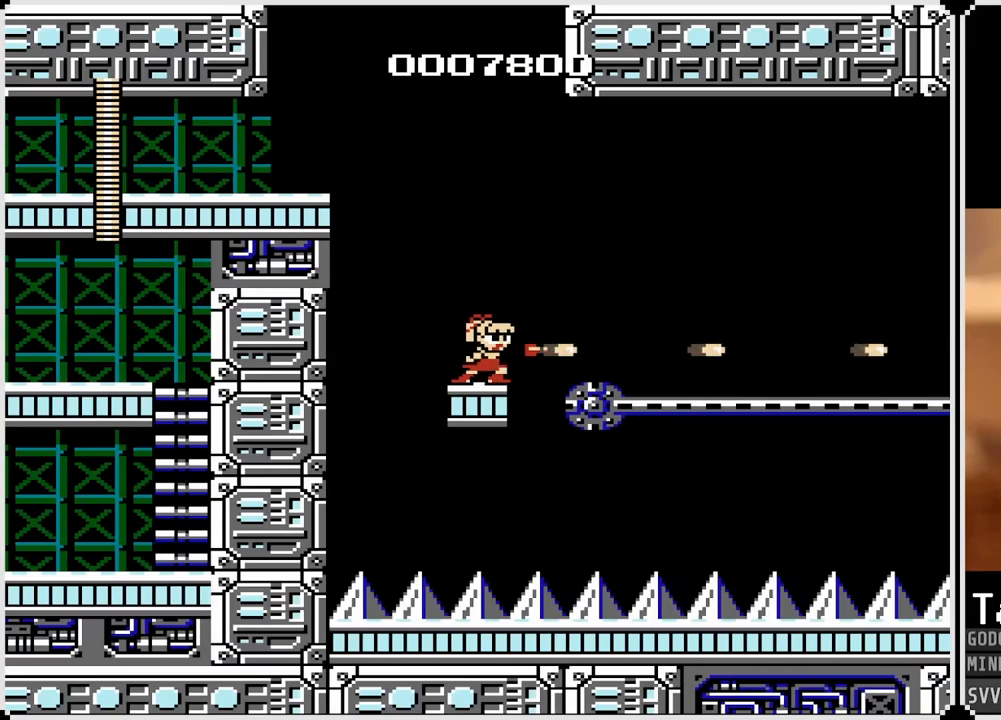
{"buttons": ["SQUARE"], "left_stick": "center", "right_stick": "center", "events": [[33, "SQUARE", "up"], [150, "SQUARE", "down"], [250, "SQUARE", "up"], [467, "SQUARE", "down"]]}
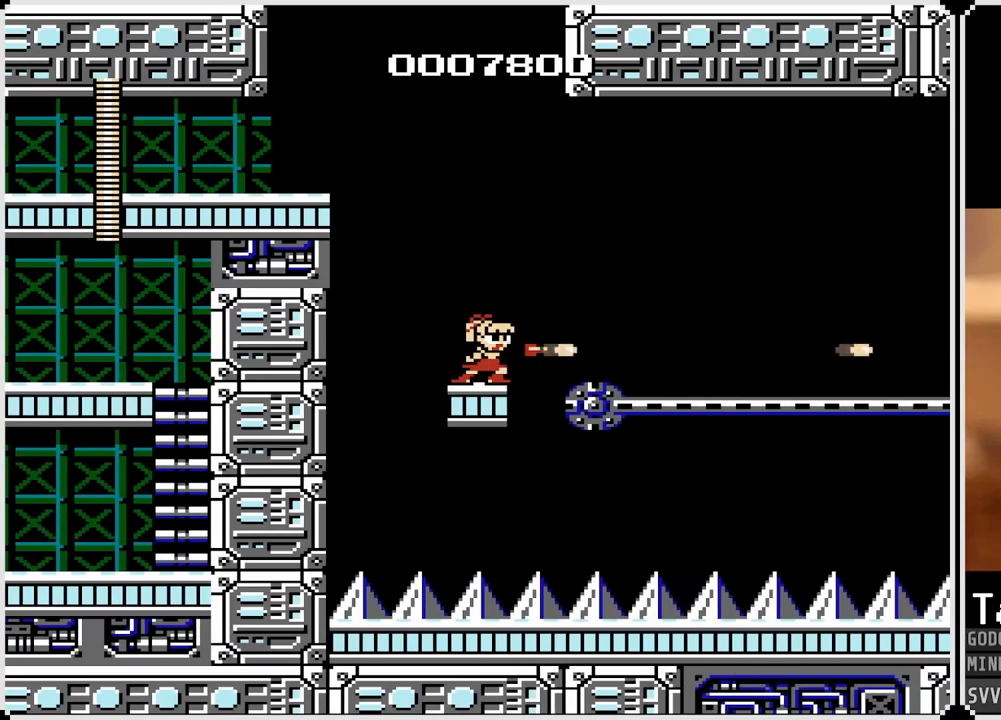
{"buttons": [], "left_stick": "center", "right_stick": "center", "events": [[67, "SQUARE", "up"], [133, "SQUARE", "down"], [233, "SQUARE", "up"]]}
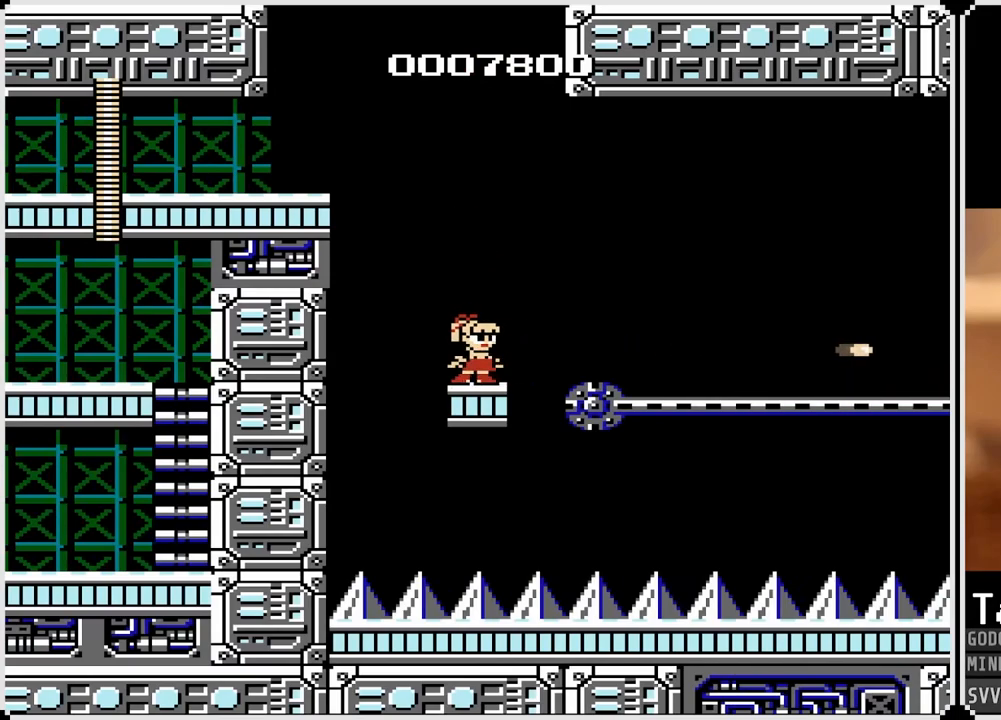
{"buttons": ["DPAD_RIGHT"], "left_stick": "center", "right_stick": "center", "events": [[483, "DPAD_RIGHT", "down"]]}
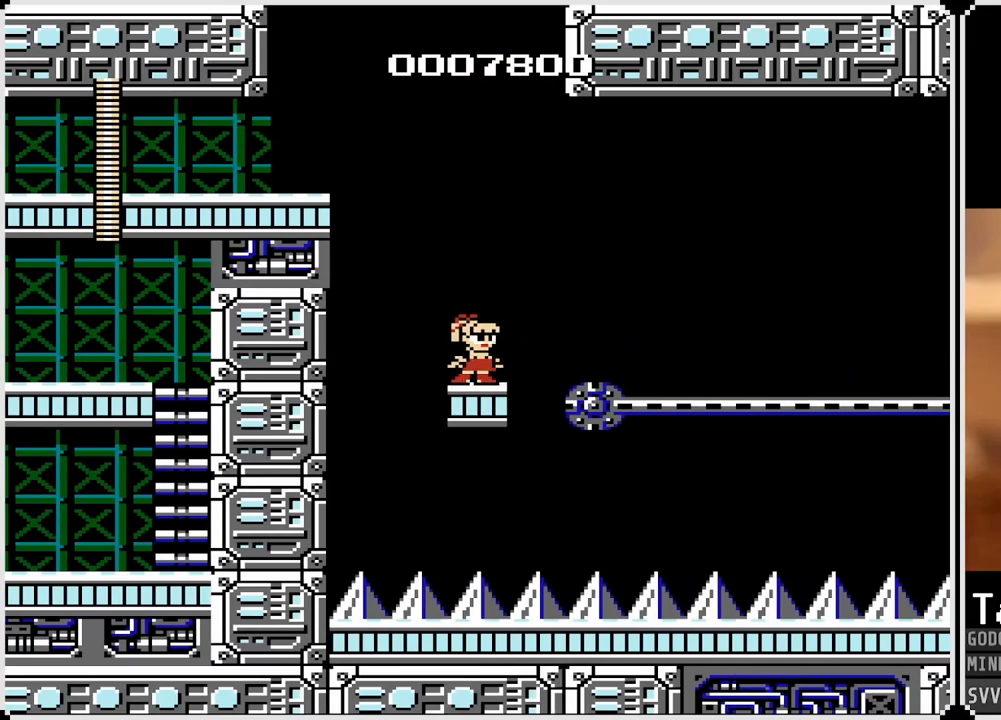
{"buttons": ["DPAD_RIGHT"], "left_stick": "center", "right_stick": "center", "events": [[83, "DPAD_RIGHT", "up"], [450, "DPAD_RIGHT", "down"]]}
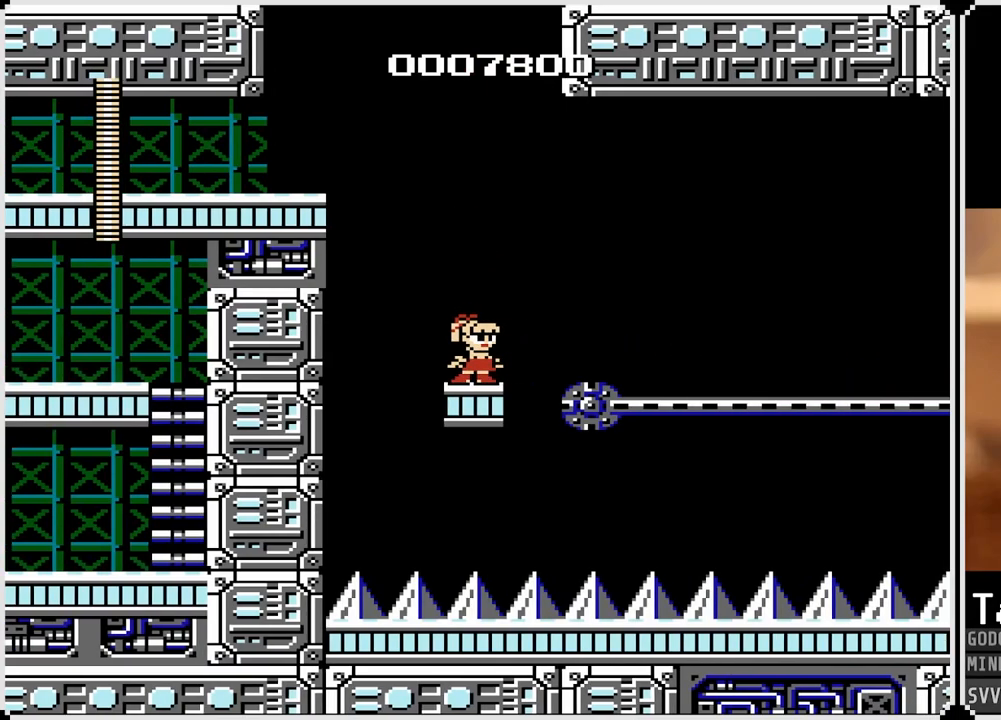
{"buttons": [], "left_stick": "center", "right_stick": "center", "events": [[50, "DPAD_RIGHT", "up"]]}